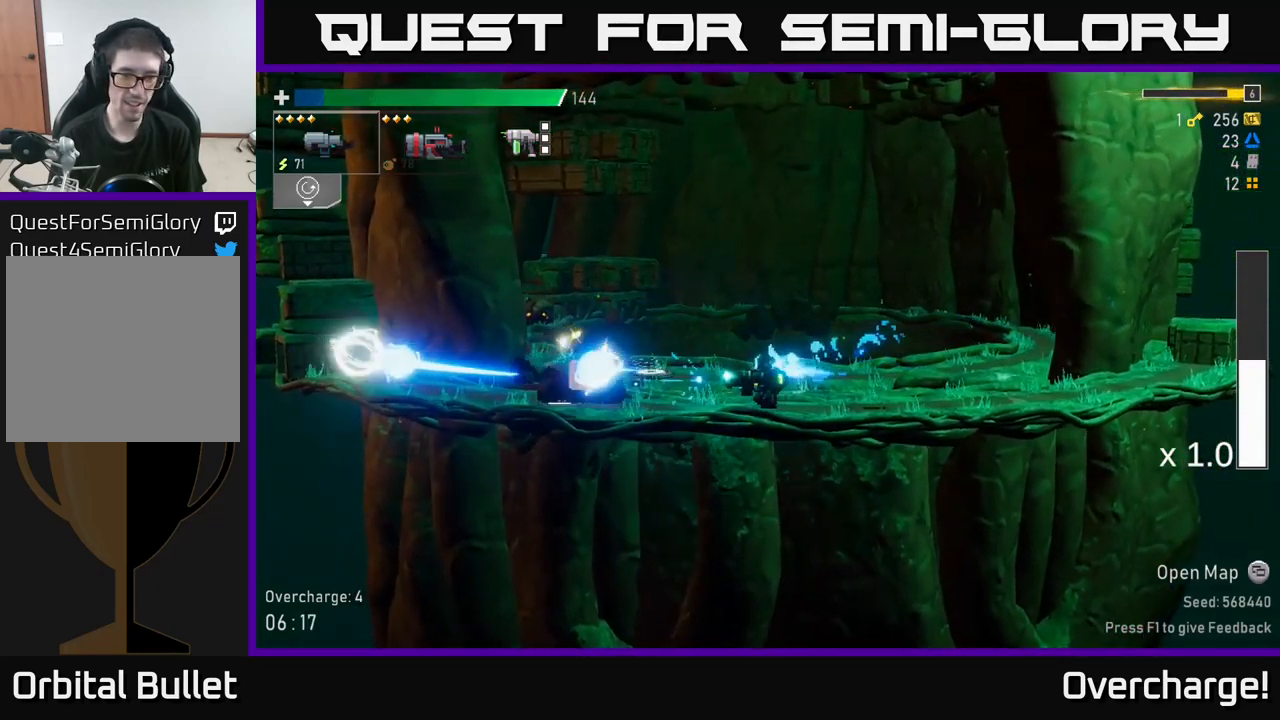
Gameplay with a controller (Xbox layout); each line is a JSON object with the inputs held at the frame after it. "events" lists button and stick changes between this image and that frame as [ms after this image, input, new state], when the widget could be followed in between. Not read: right_stick.
{"buttons": ["R2"], "left_stick": "left", "events": []}
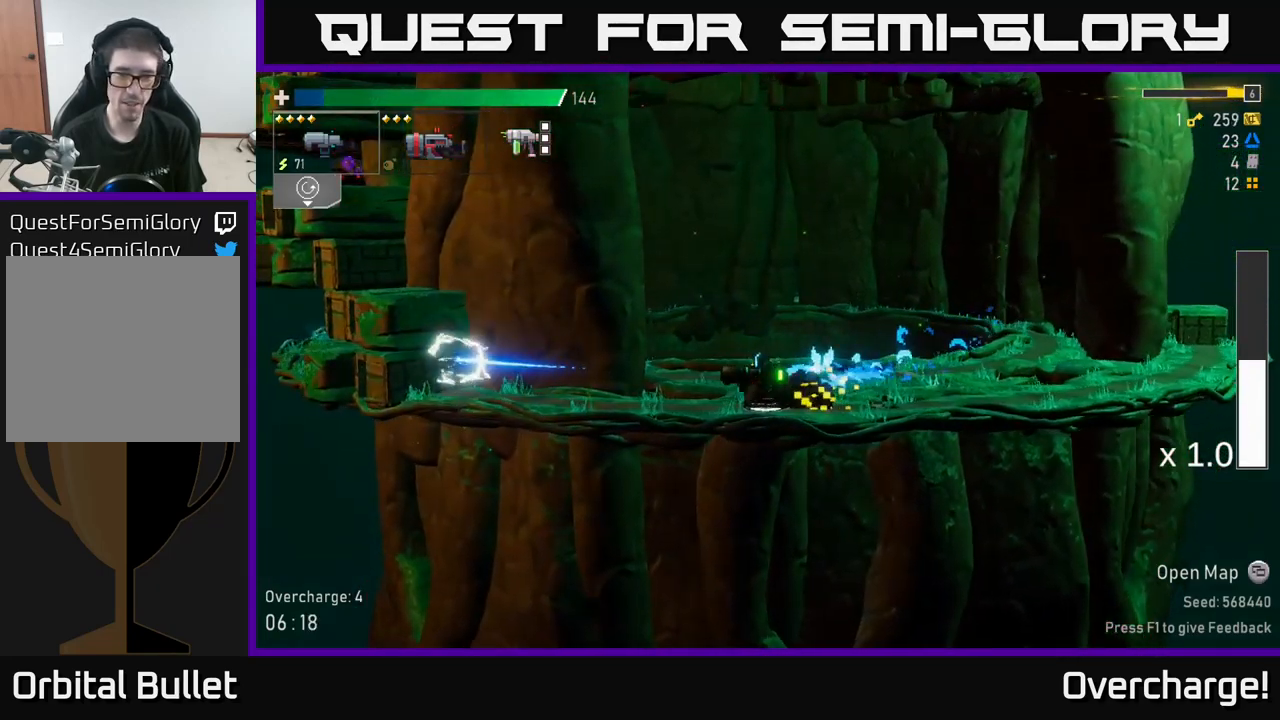
{"buttons": [], "left_stick": "left"}
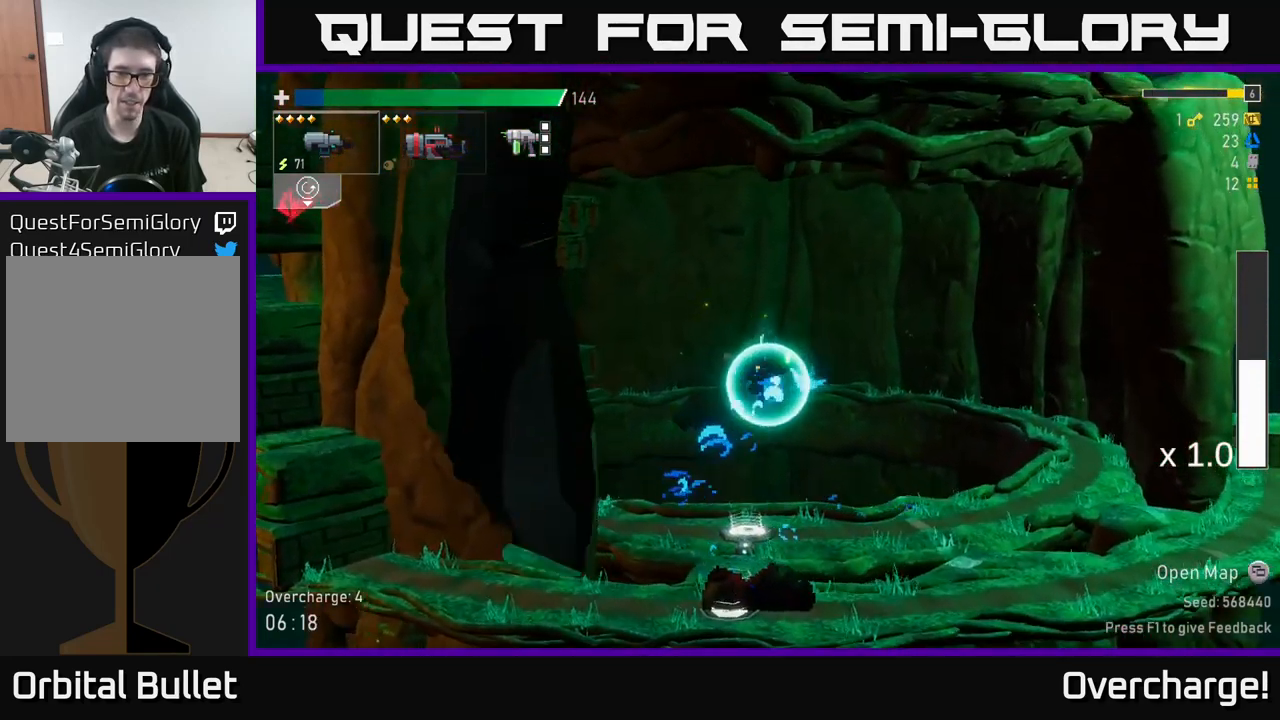
{"buttons": [], "left_stick": "down-left", "events": [[484, "left_stick", "down-left"]]}
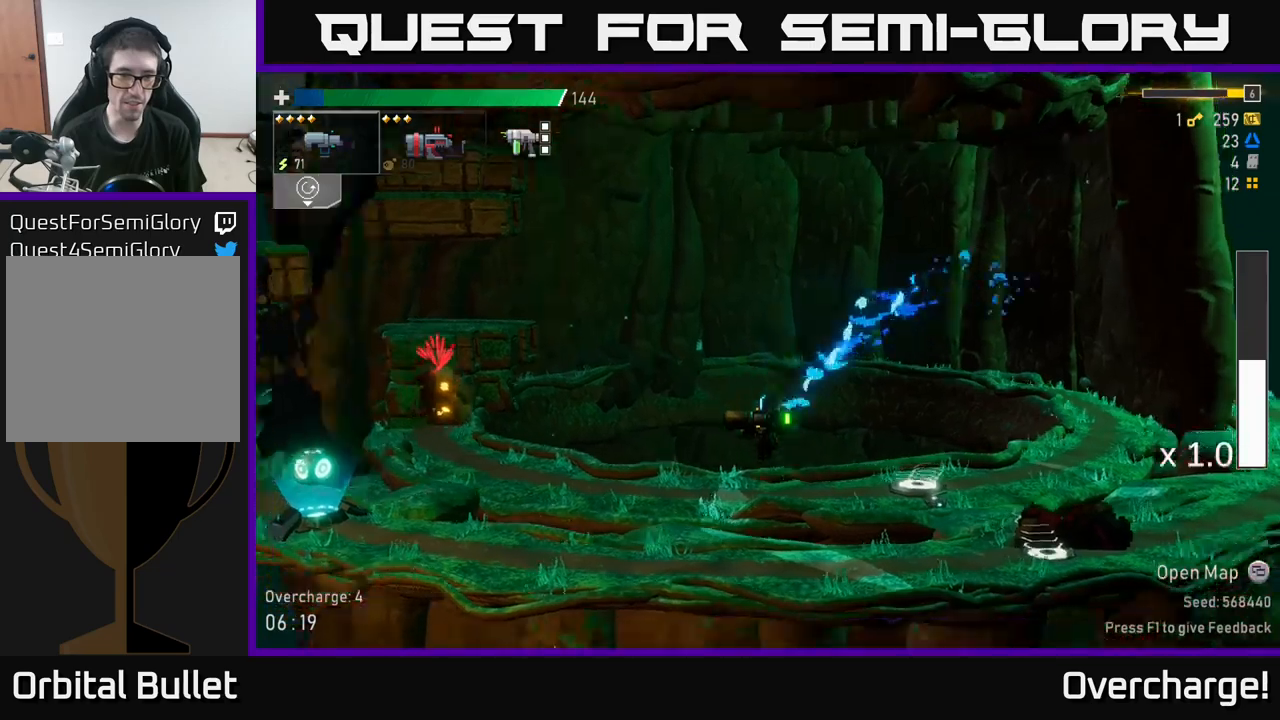
{"buttons": ["R2"], "left_stick": "down-left", "events": [[67, "R2", "down"], [200, "R2", "up"], [300, "R2", "down"], [417, "R2", "up"], [500, "R2", "down"]]}
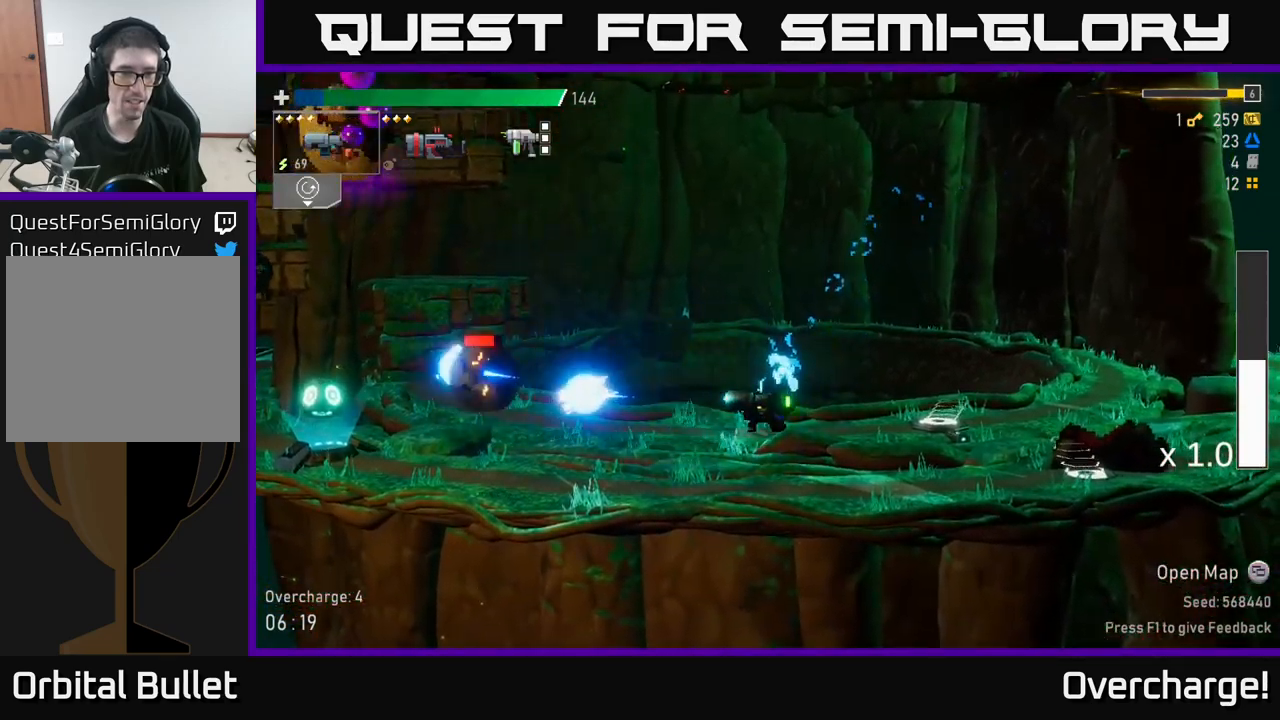
{"buttons": ["X"], "left_stick": "left", "events": [[133, "R2", "up"], [250, "R2", "down"], [367, "R2", "up"], [400, "left_stick", "left"], [433, "X", "down"]]}